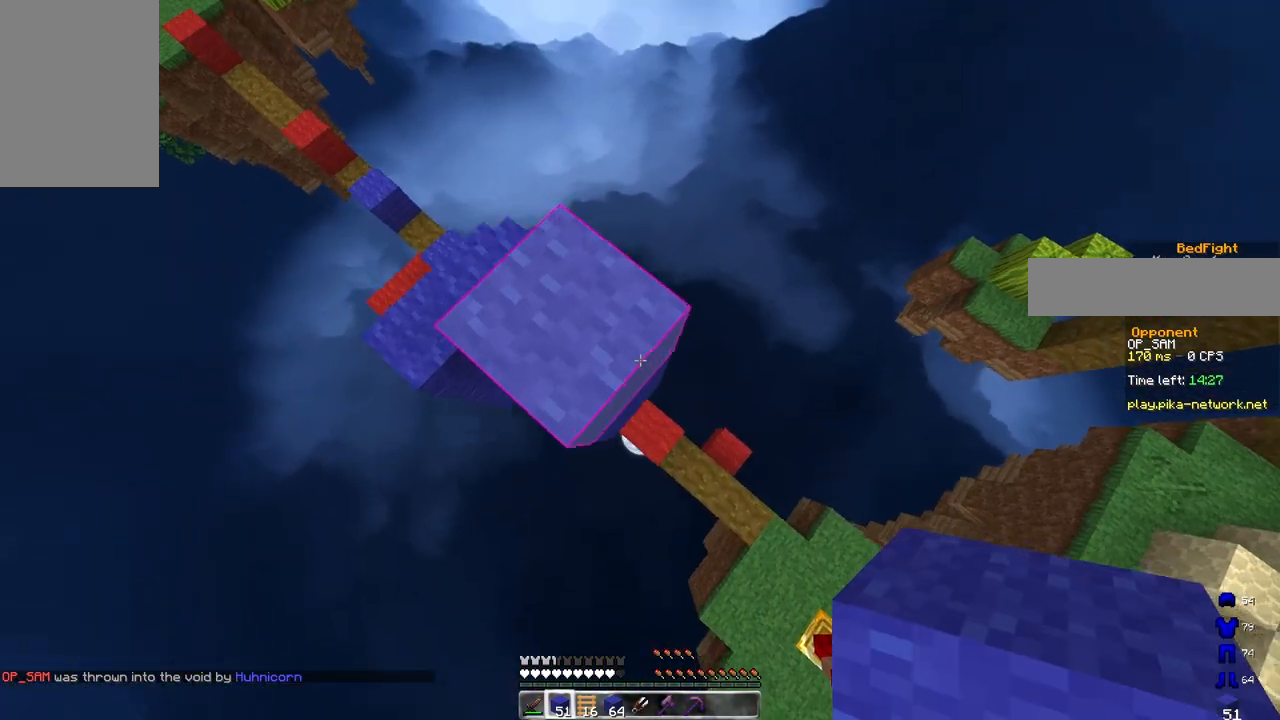
Gameplay with keyboard and mouse; each line is a JSON object with the keys and mouse buttons held at the frame after it. "events" lists presses ("down") and releases ("up") of "a", "d", "s", "space", "w", "mouse_left" and "mouse_right" between this image and that frame as [ms after this image, input, new state], when the widget could be followed in between. "mouse_left", "mouse_right" = the "left", "right" buttons of the "mouse" list. No other keys are recorded. Fast repeated clicks can show as one long hold. Mouse movement is not recorded.
{"keys": ["d", "s", "space"], "mouse": ["right"], "events": [[300, "space", "up"], [483, "space", "down"]]}
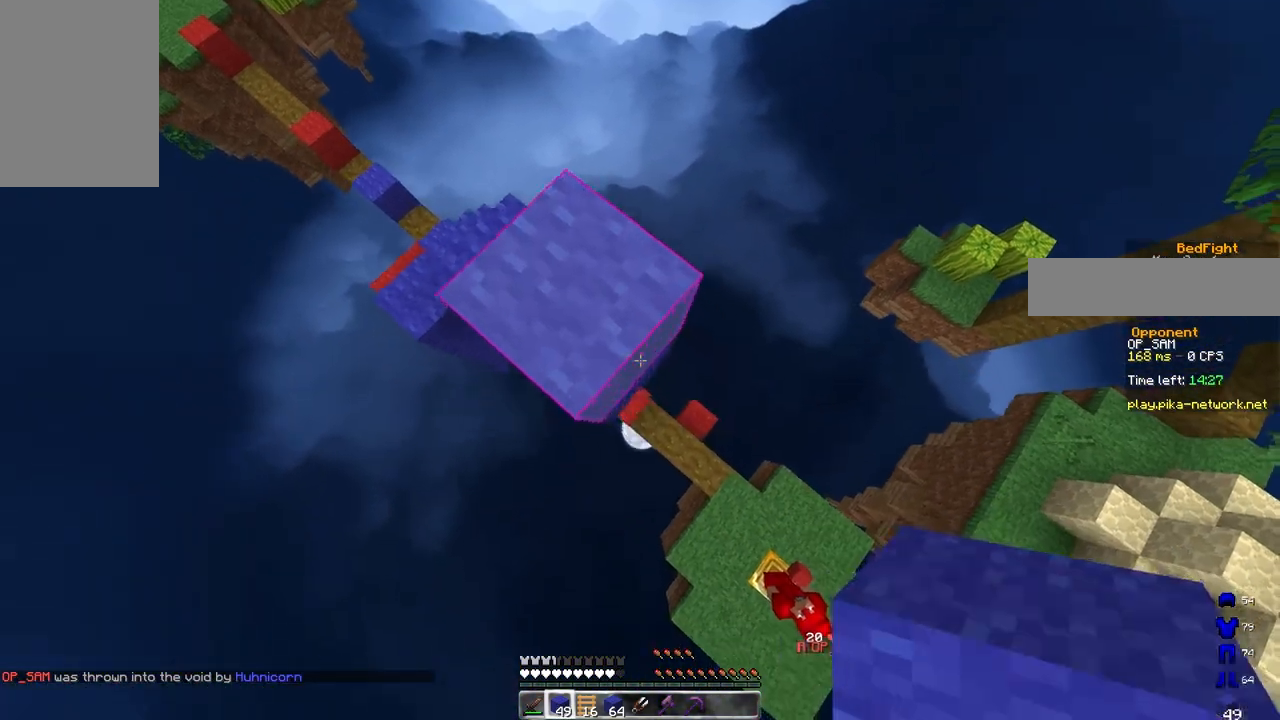
{"keys": ["d", "s"], "mouse": [], "events": [[117, "s", "up"], [250, "s", "down"], [283, "space", "up"], [350, "mouse_right", "up"]]}
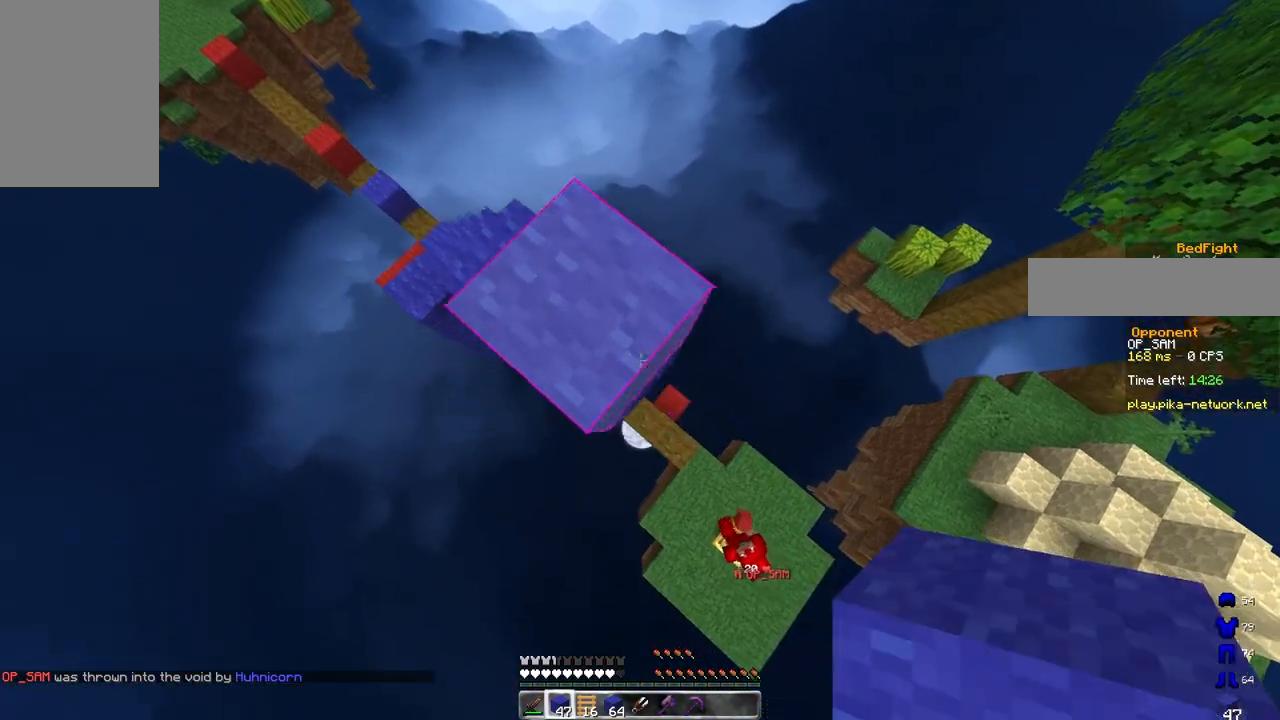
{"keys": ["d", "s", "space"], "mouse": ["right"], "events": [[50, "mouse_right", "down"], [183, "mouse_right", "up"], [467, "mouse_right", "down"], [467, "space", "down"]]}
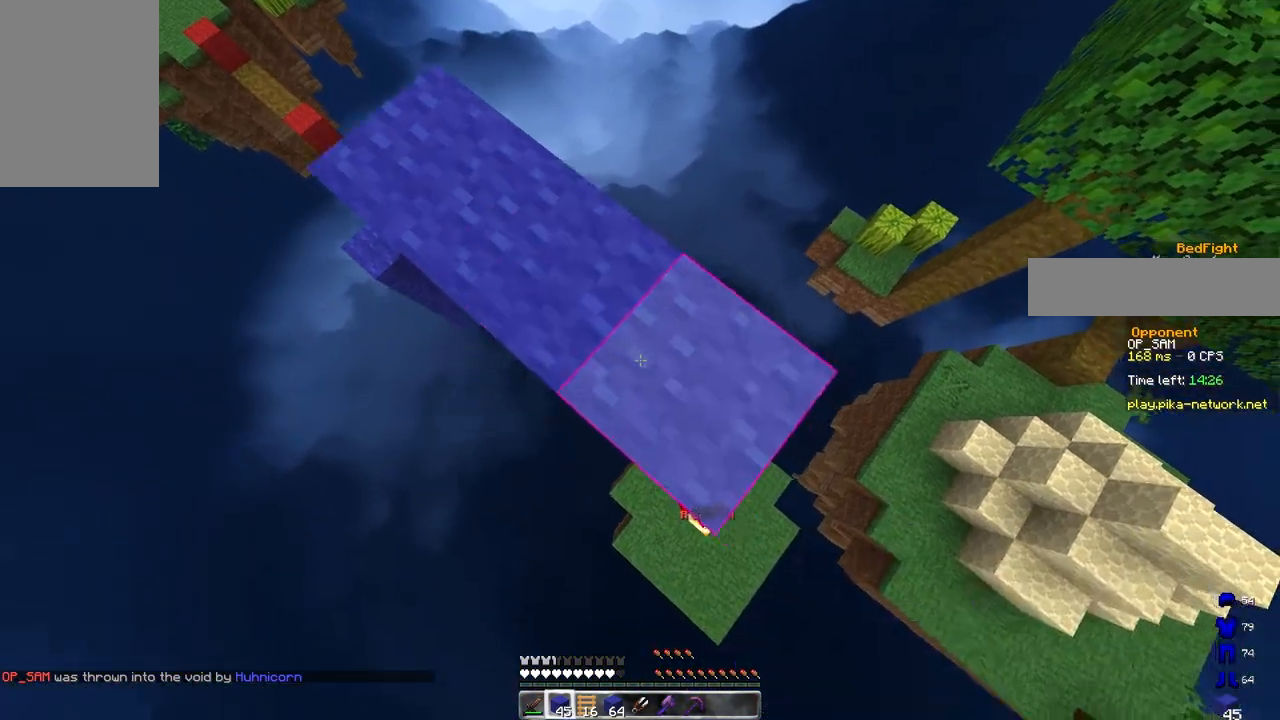
{"keys": ["d", "s"], "mouse": [], "events": [[100, "s", "up"], [250, "s", "down"], [250, "space", "up"], [333, "mouse_right", "up"]]}
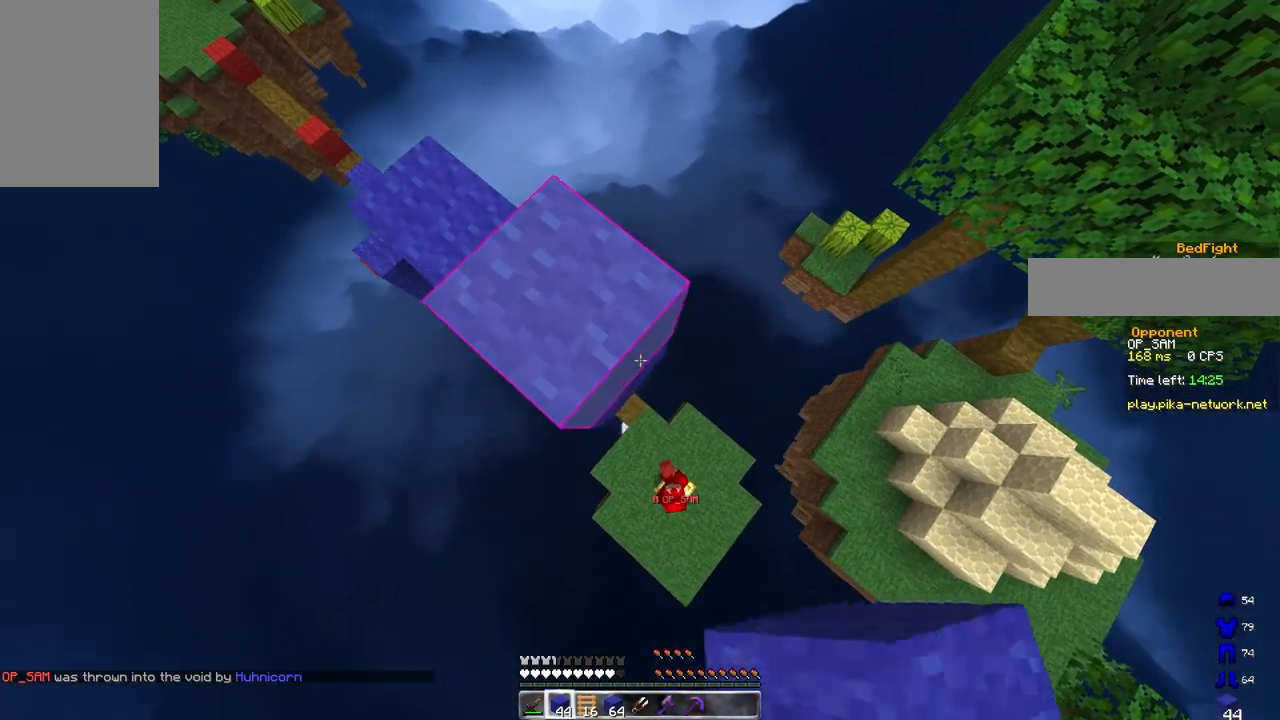
{"keys": ["d", "s"], "mouse": ["right"], "events": [[17, "mouse_right", "down"], [117, "mouse_right", "up"], [417, "mouse_right", "down"]]}
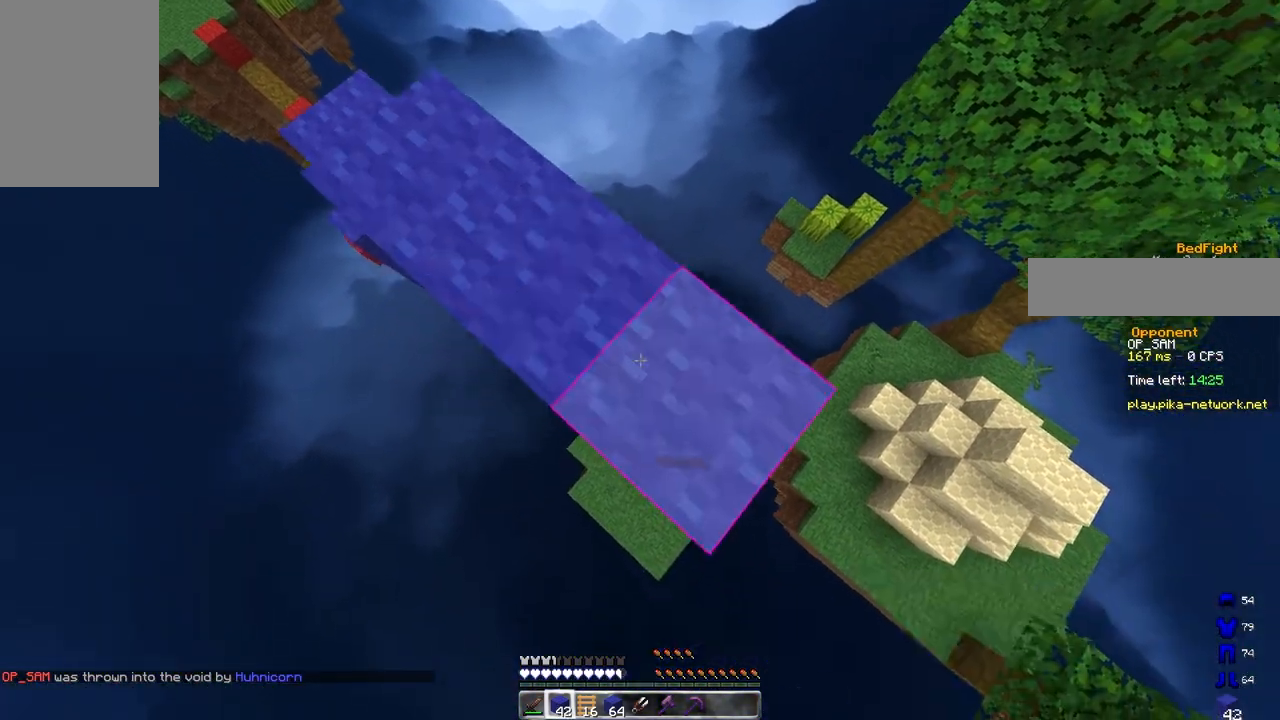
{"keys": ["d"], "mouse": [], "events": [[17, "mouse_right", "up"], [317, "mouse_right", "down"], [450, "mouse_right", "up"], [483, "s", "up"]]}
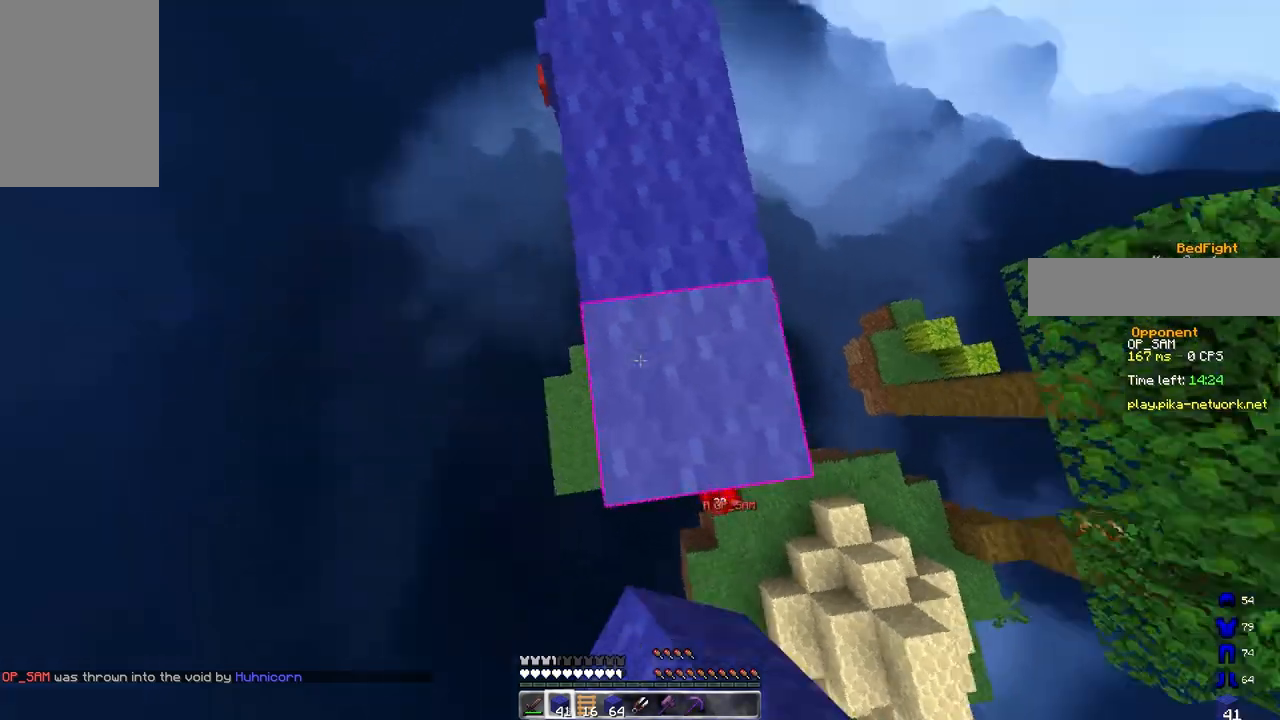
{"keys": ["a", "s"], "mouse": [], "events": [[67, "s", "down"], [283, "a", "down"], [283, "d", "up"]]}
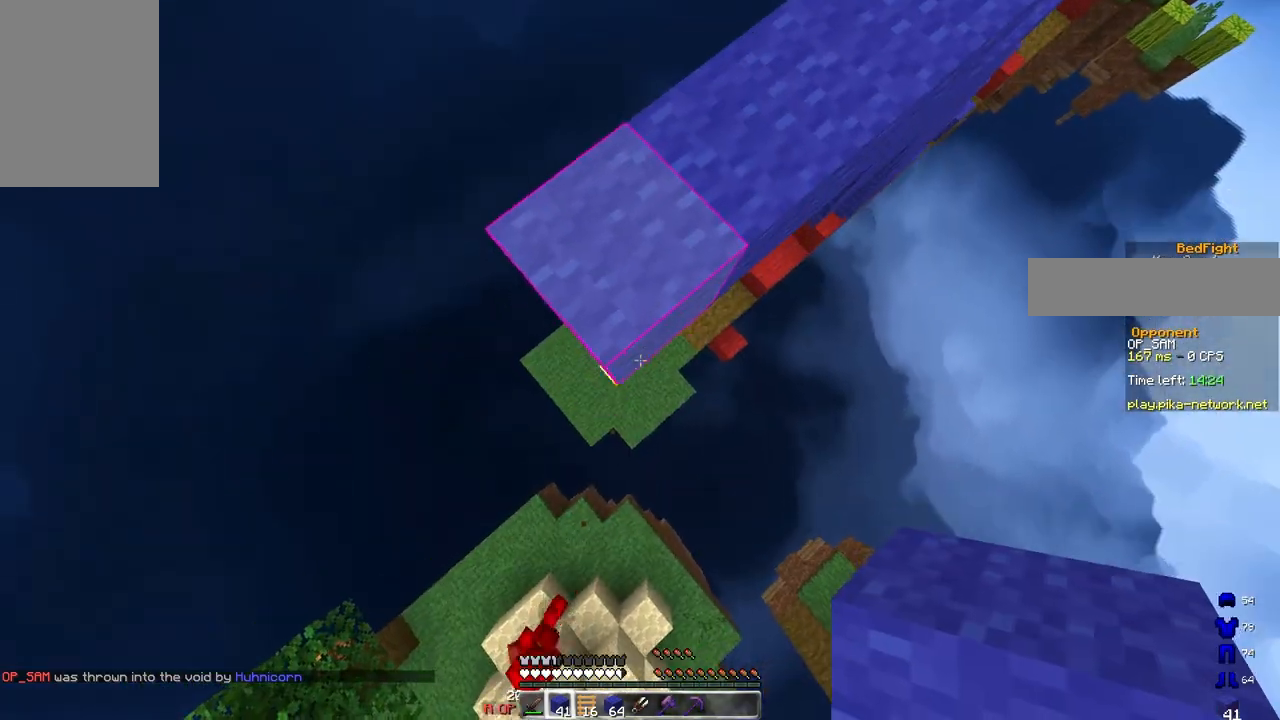
{"keys": ["s"], "mouse": [], "events": [[17, "a", "up"], [100, "mouse_right", "down"], [433, "mouse_right", "up"]]}
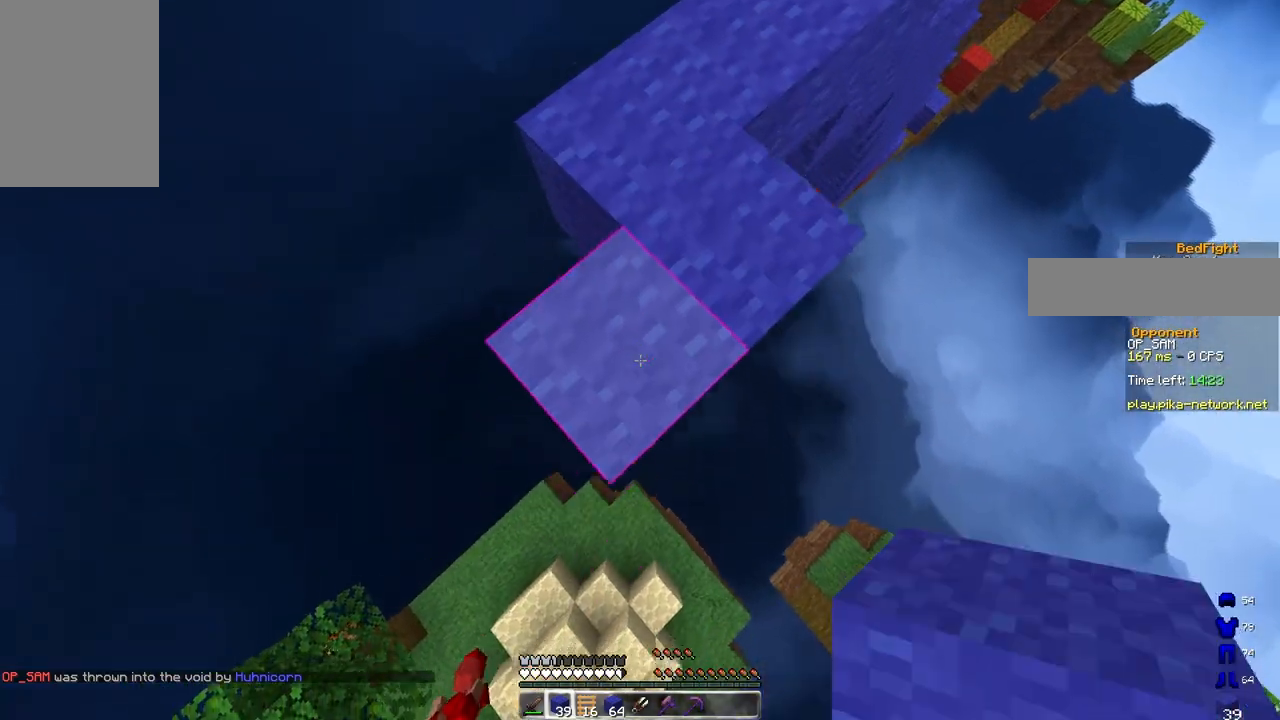
{"keys": ["s"], "mouse": [], "events": [[150, "a", "down"], [183, "mouse_right", "down"], [333, "a", "up"], [500, "mouse_right", "up"]]}
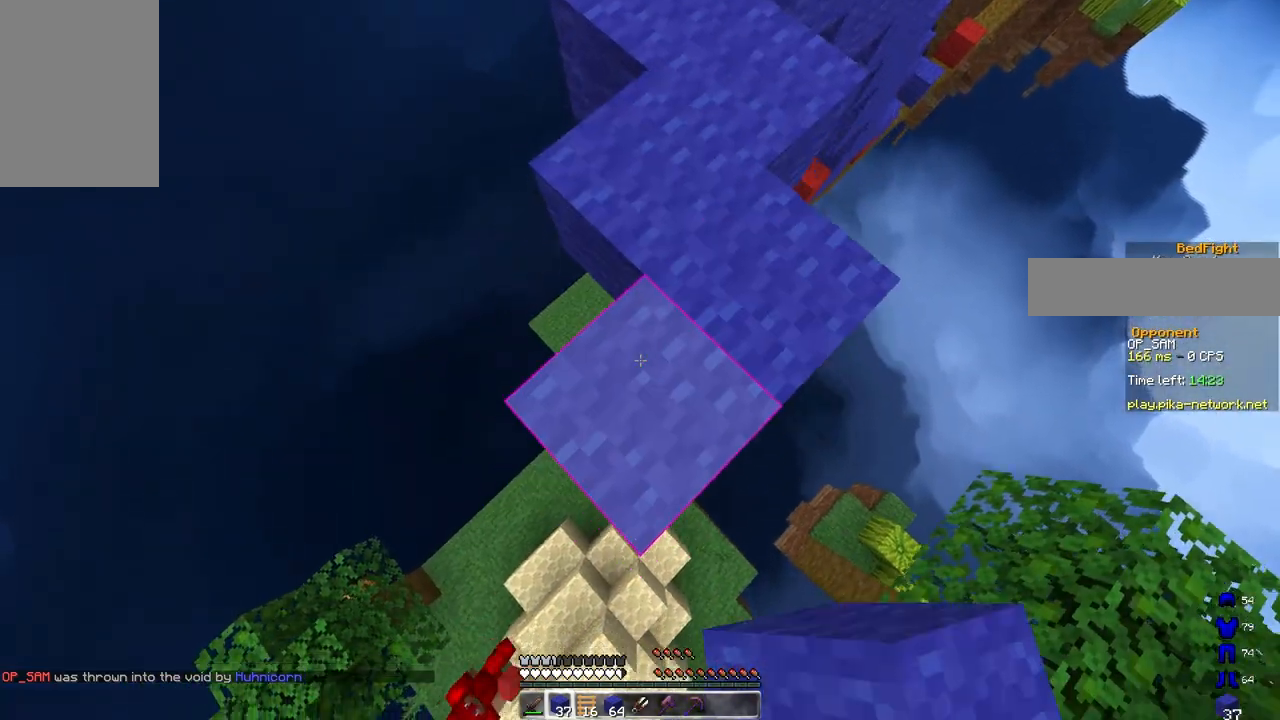
{"keys": ["s"], "mouse": ["right"], "events": [[250, "mouse_right", "down"], [417, "mouse_right", "up"], [433, "mouse_right", "down"]]}
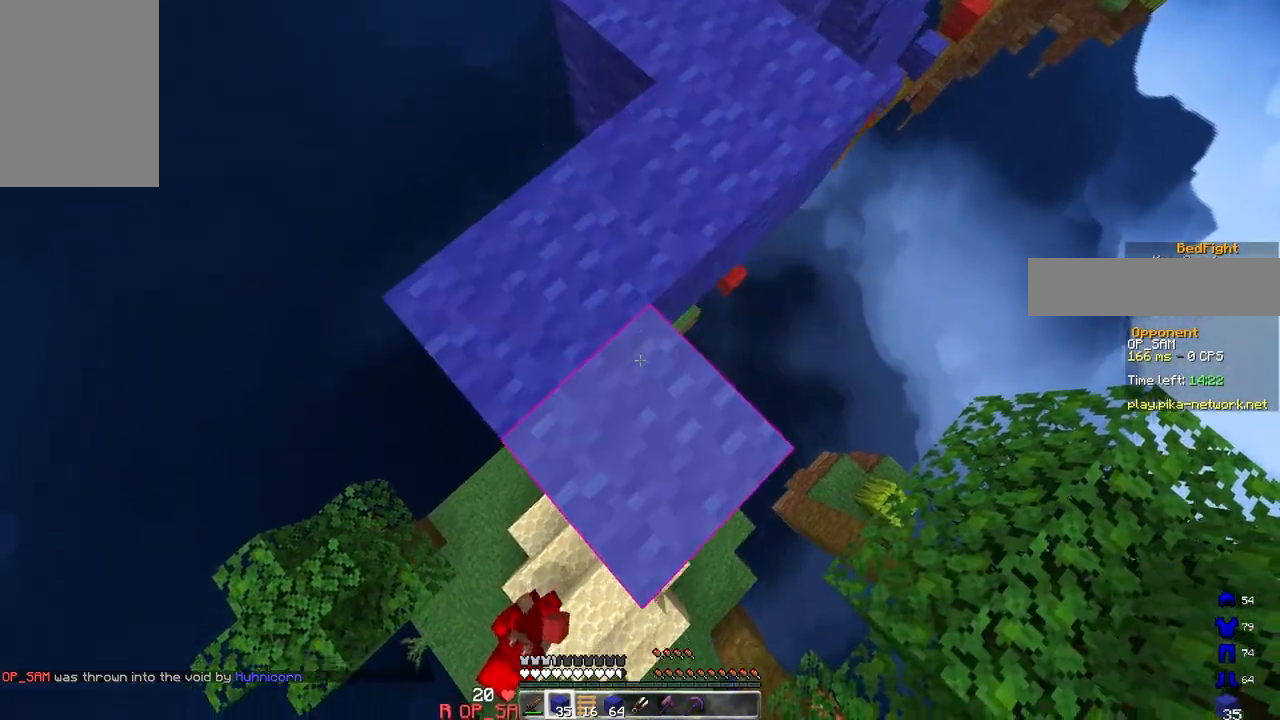
{"keys": ["d", "s"], "mouse": [], "events": [[100, "a", "down"], [100, "mouse_right", "up"], [283, "s", "up"], [333, "d", "down"], [350, "a", "up"], [383, "s", "down"]]}
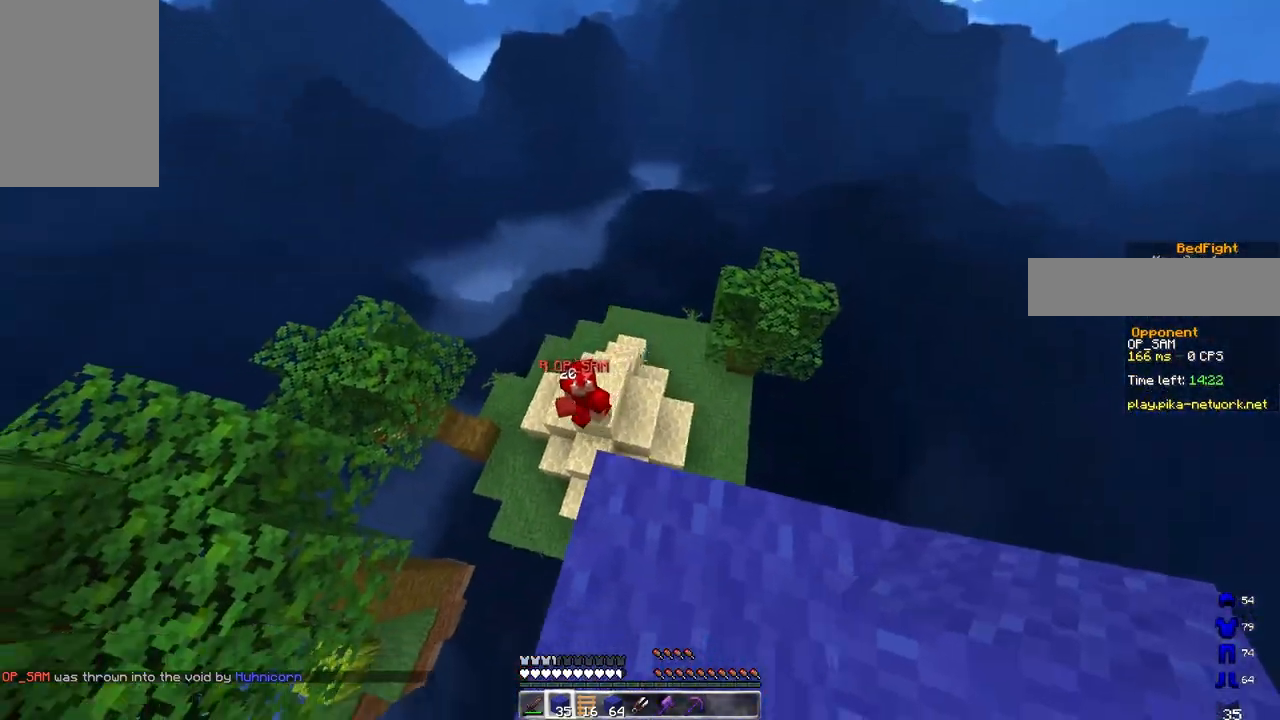
{"keys": [], "mouse": [], "events": [[300, "d", "up"], [450, "s", "up"]]}
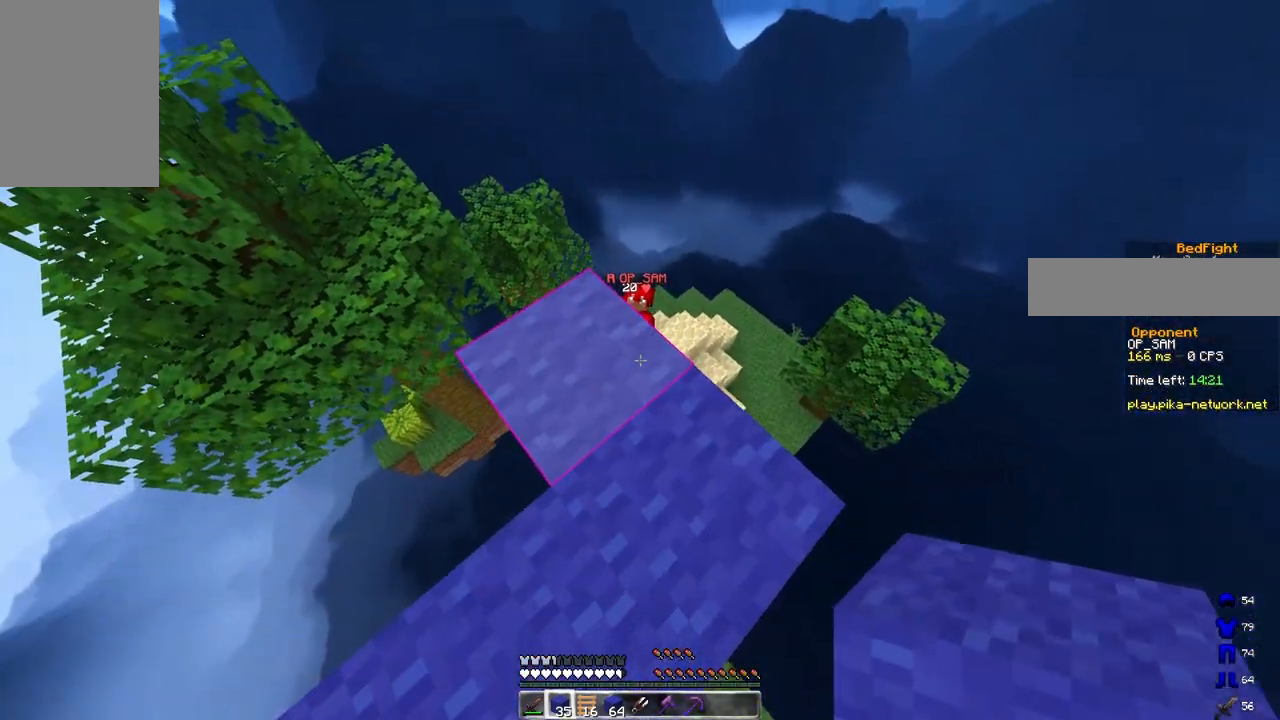
{"keys": ["d", "w"], "mouse": [], "events": [[83, "w", "down"], [467, "d", "down"]]}
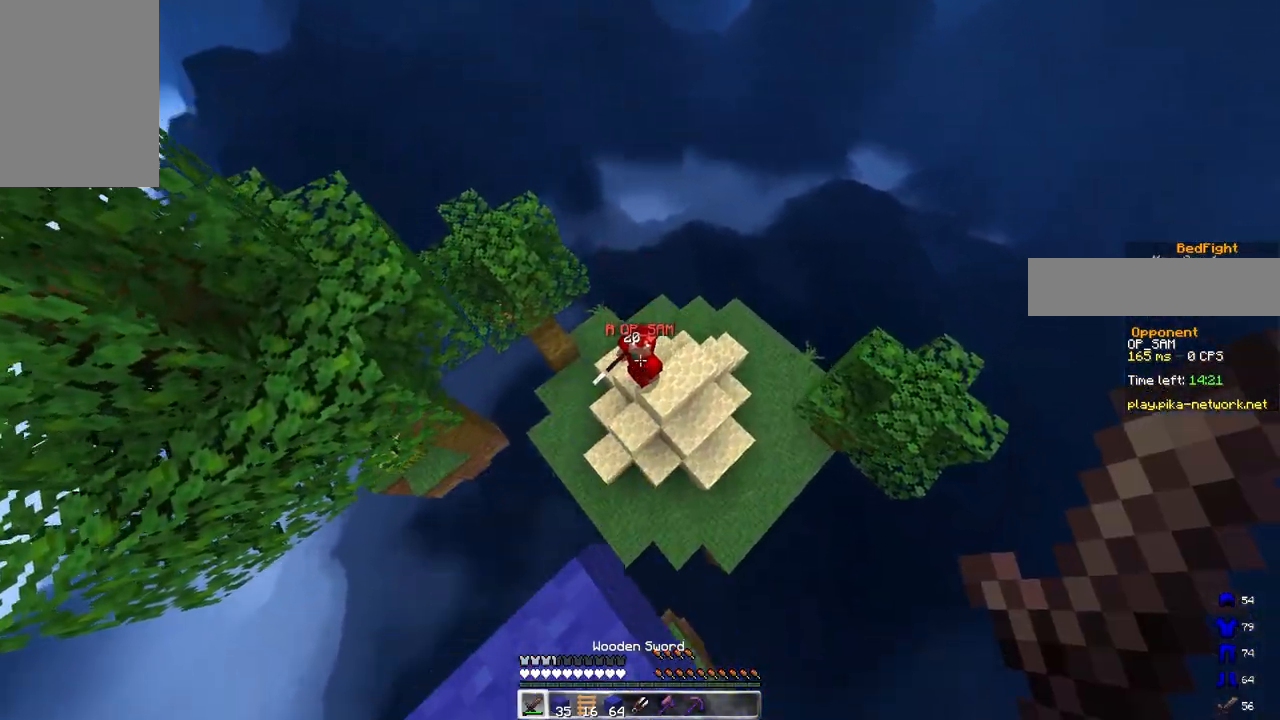
{"keys": ["a", "w"], "mouse": ["left"], "events": [[400, "mouse_left", "down"], [417, "a", "down"], [450, "d", "up"]]}
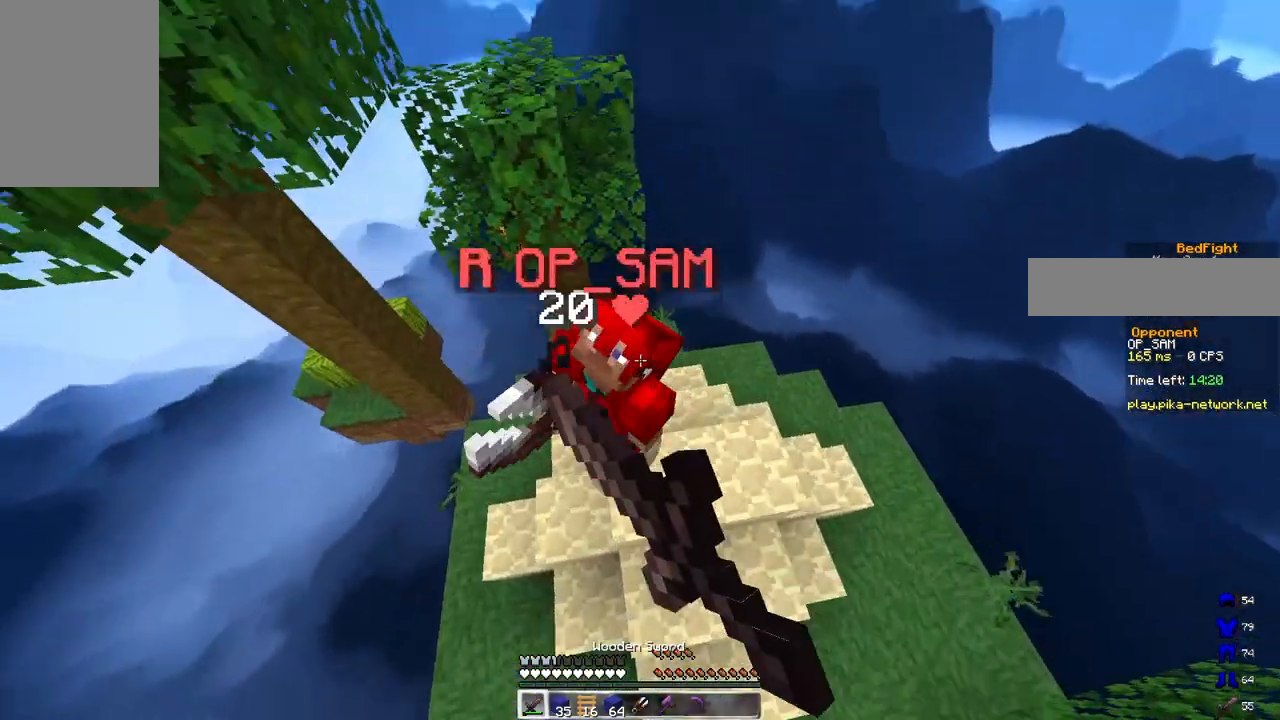
{"keys": ["a", "w"], "mouse": ["left"], "events": [[267, "w", "up"], [417, "w", "down"]]}
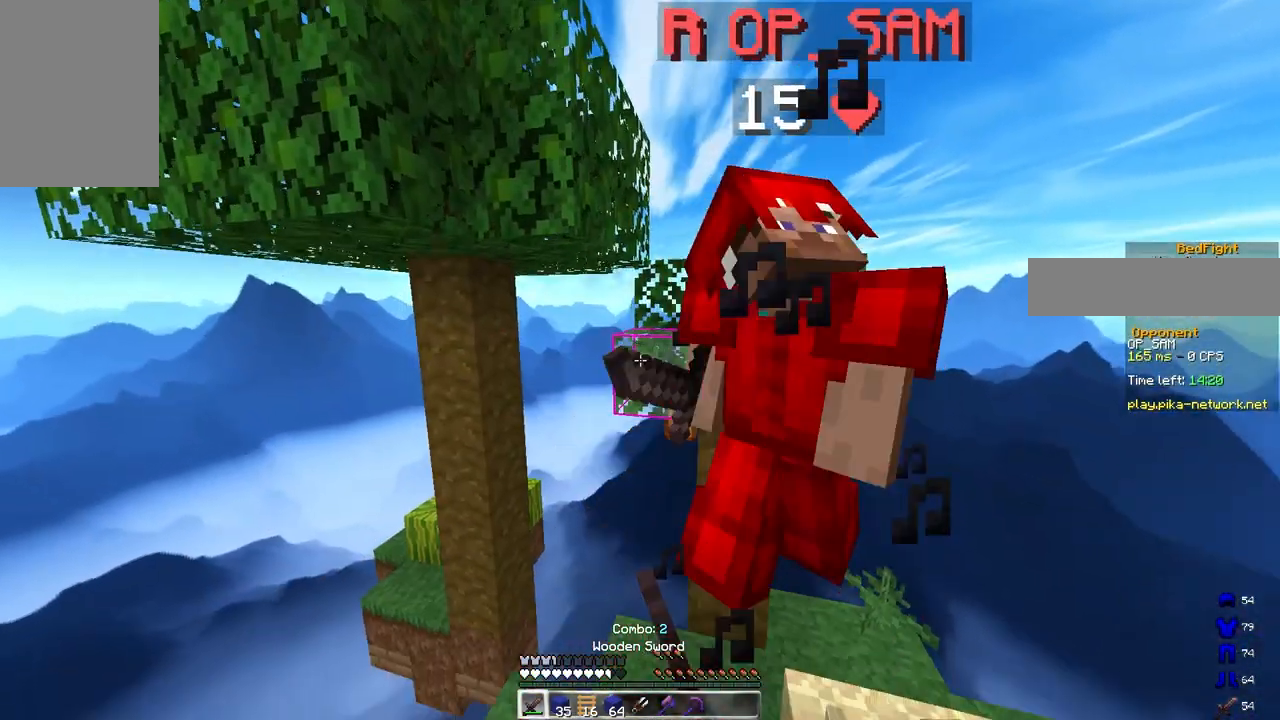
{"keys": ["w"], "mouse": ["left"], "events": [[50, "a", "up"], [83, "d", "down"], [283, "d", "up"]]}
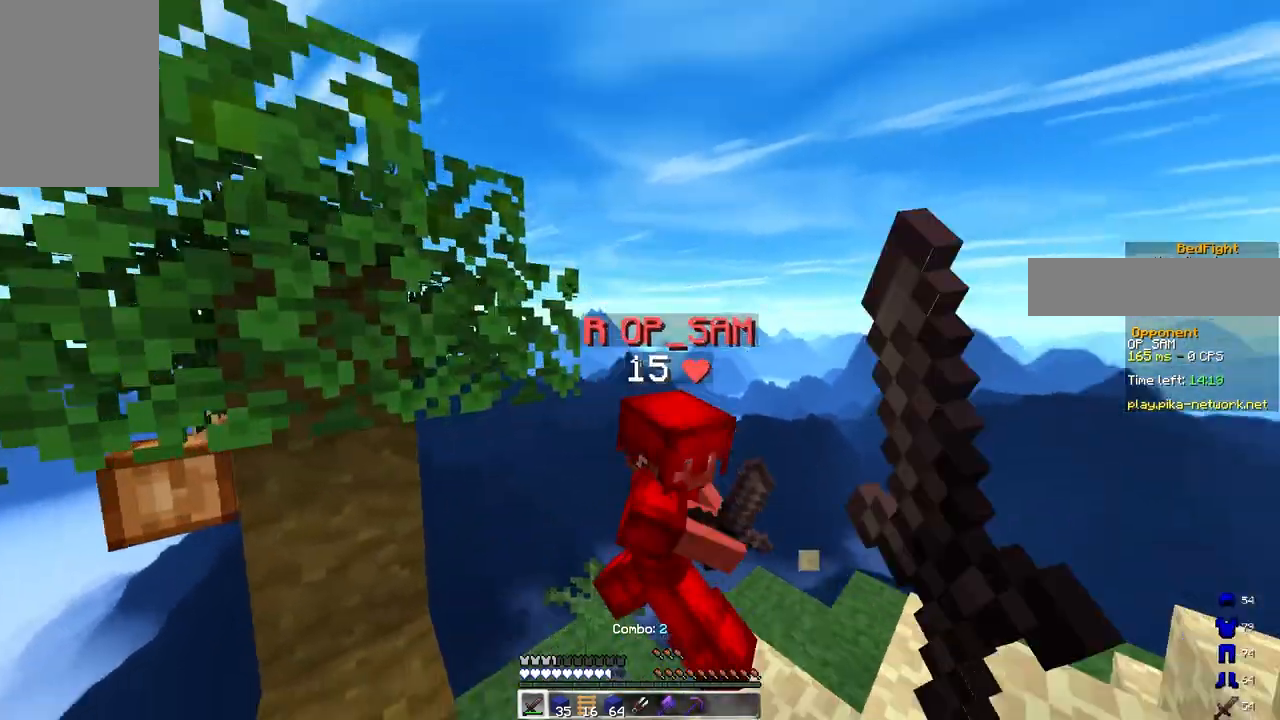
{"keys": ["a", "w"], "mouse": ["left"], "events": [[33, "a", "down"], [150, "d", "down"], [183, "a", "up"], [367, "d", "up"], [400, "a", "down"]]}
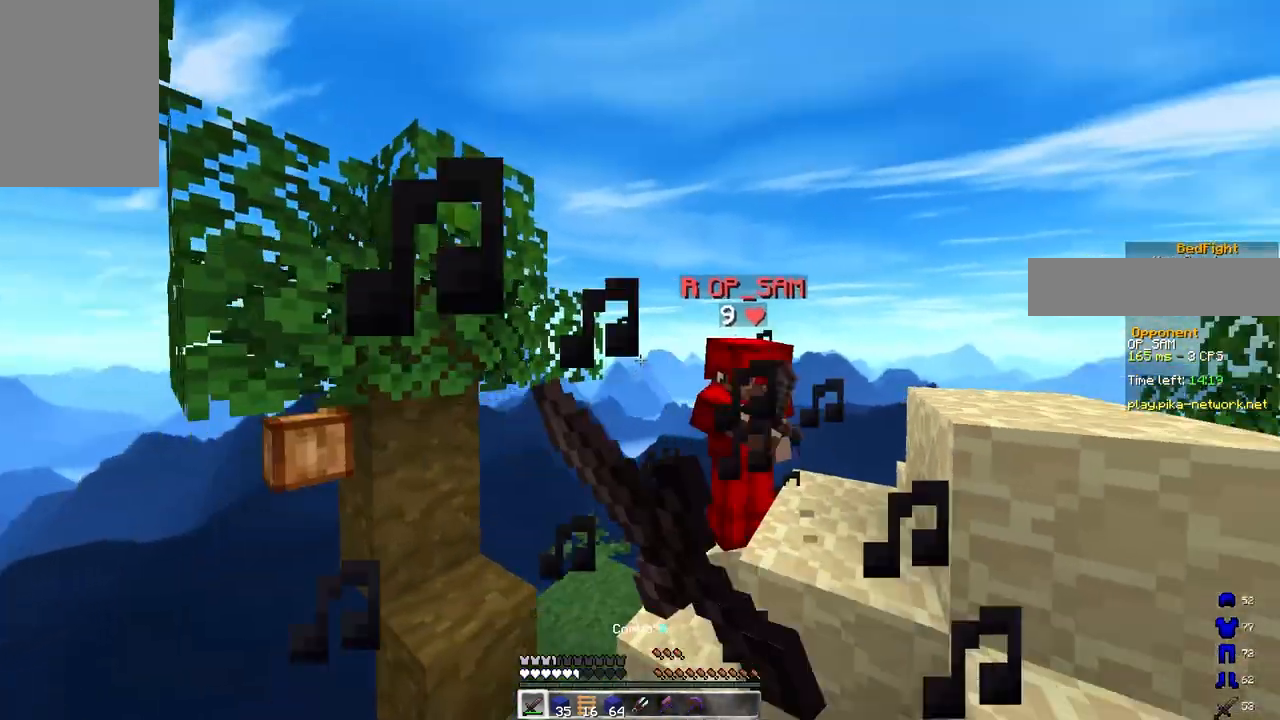
{"keys": ["a", "w"], "mouse": ["left"], "events": [[117, "a", "up"], [317, "a", "down"]]}
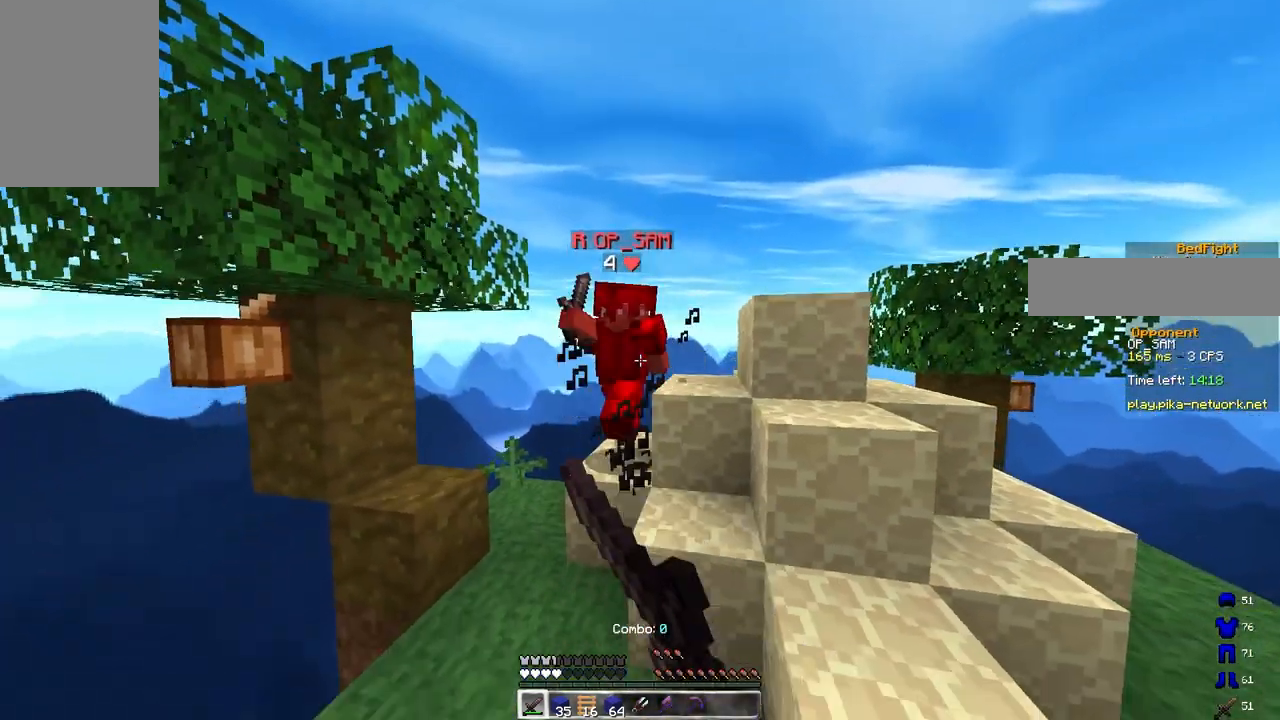
{"keys": ["space", "w"], "mouse": ["left"], "events": [[67, "a", "up"], [117, "mouse_left", "up"], [133, "d", "down"], [217, "mouse_left", "down"], [283, "d", "up"], [300, "mouse_left", "up"], [350, "space", "down"], [450, "mouse_left", "down"]]}
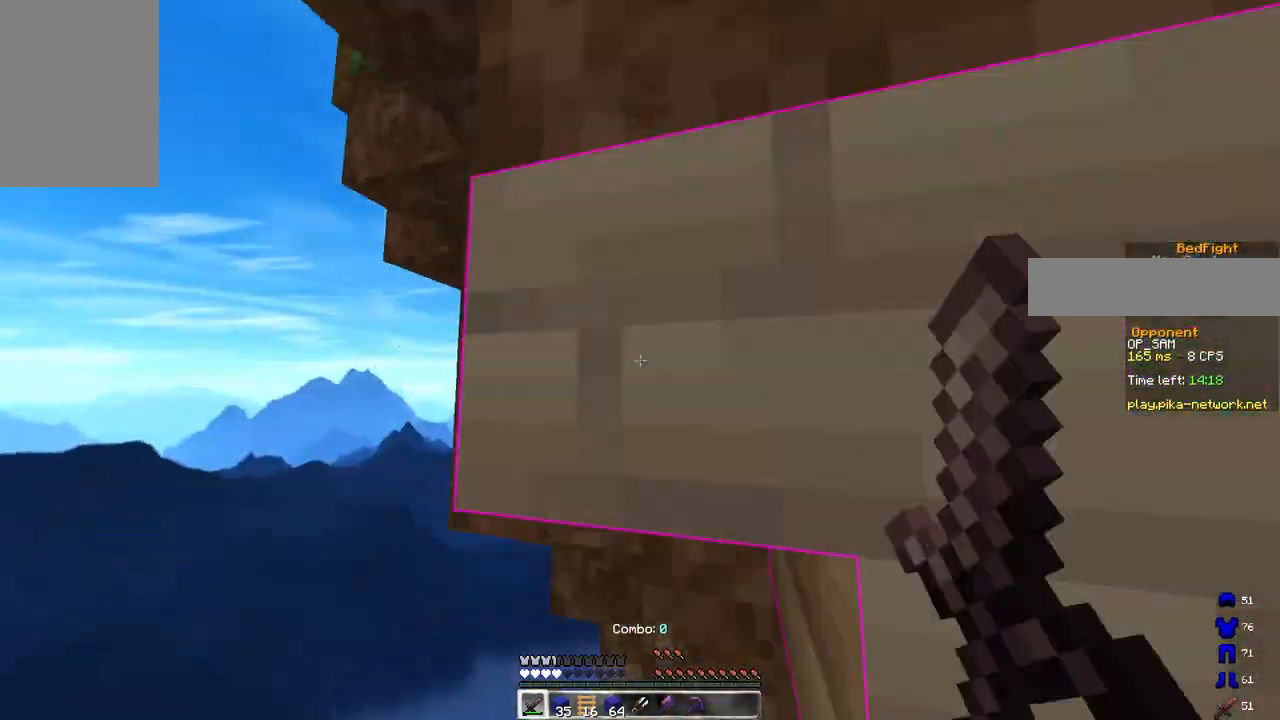
{"keys": [], "mouse": [], "events": [[17, "mouse_left", "up"], [200, "space", "up"], [400, "w", "up"]]}
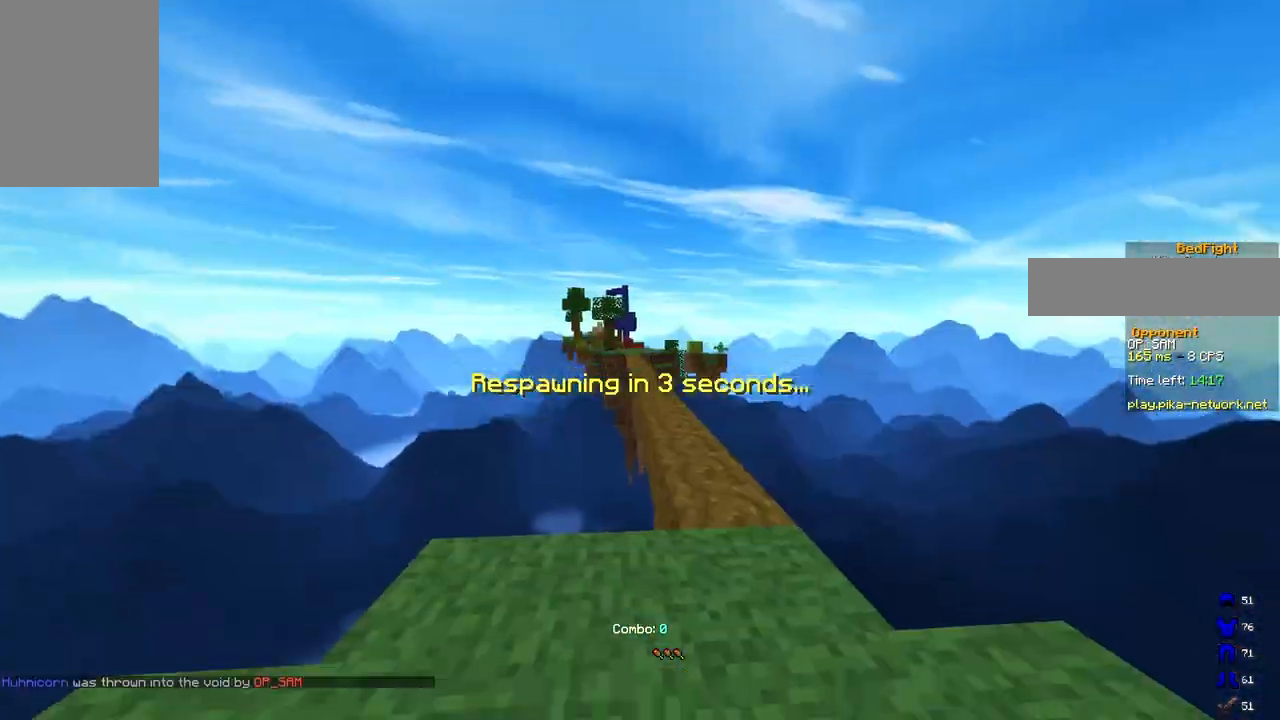
{"keys": ["d", "w"], "mouse": [], "events": [[433, "w", "down"], [467, "d", "down"]]}
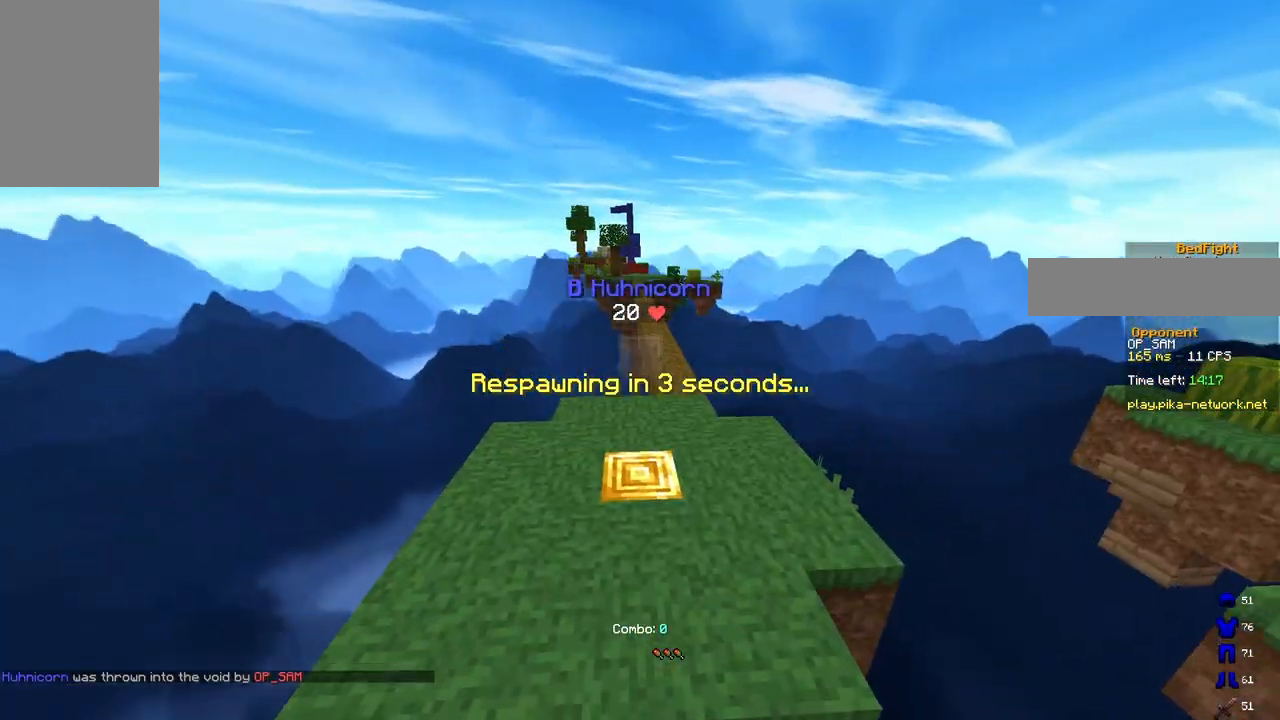
{"keys": ["w"], "mouse": [], "events": [[333, "d", "up"]]}
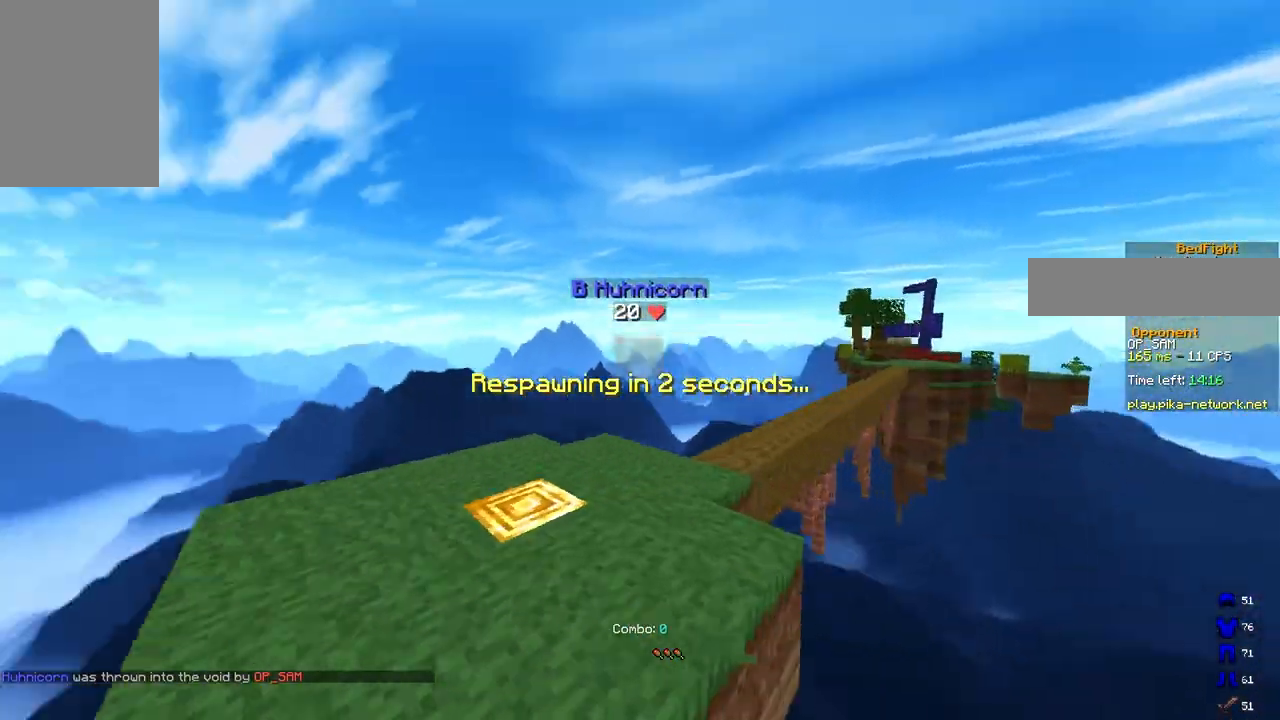
{"keys": ["w"], "mouse": [], "events": []}
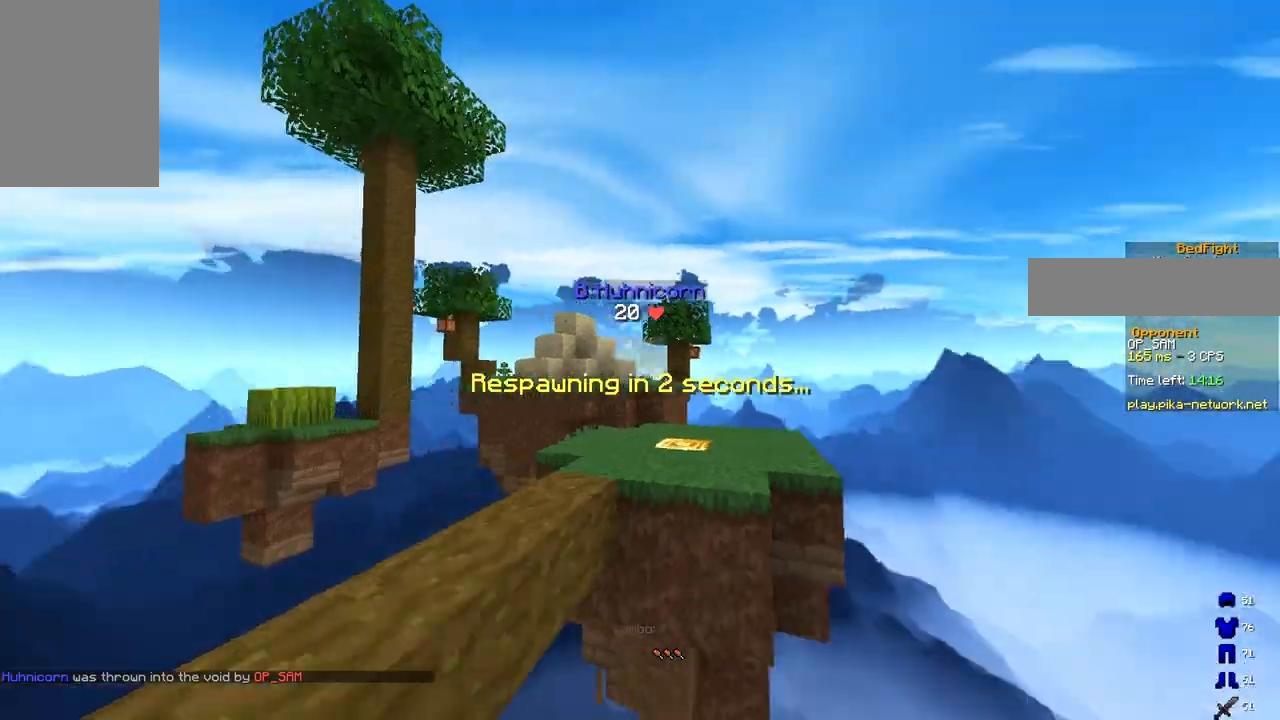
{"keys": ["w"], "mouse": [], "events": []}
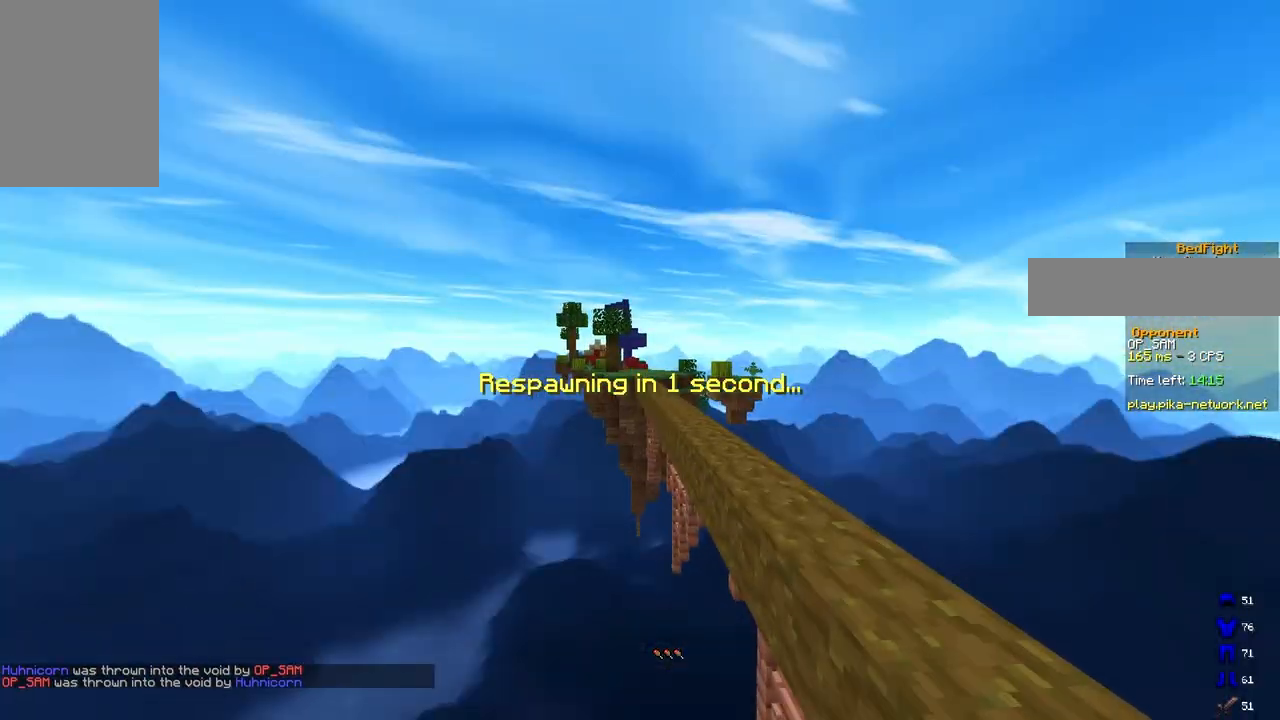
{"keys": ["d", "w"], "mouse": [], "events": [[150, "d", "down"]]}
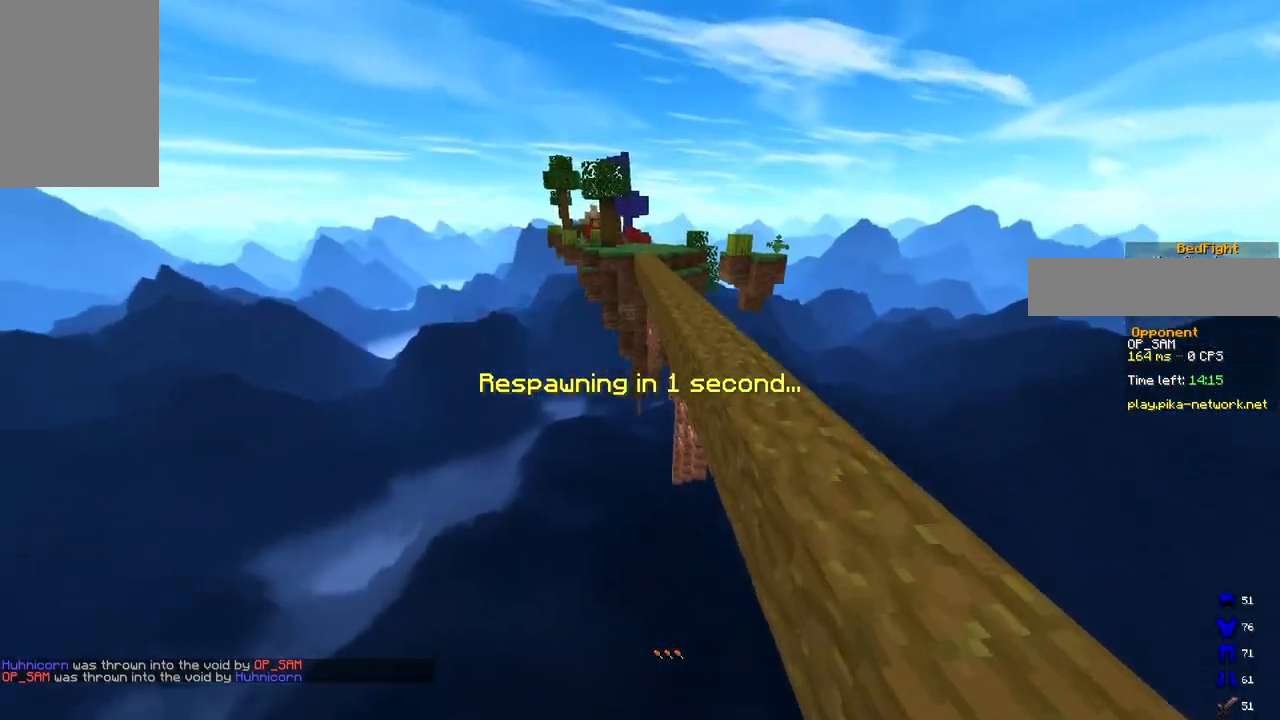
{"keys": ["a", "w"], "mouse": [], "events": [[100, "a", "down"], [183, "d", "up"], [250, "w", "up"], [400, "w", "down"]]}
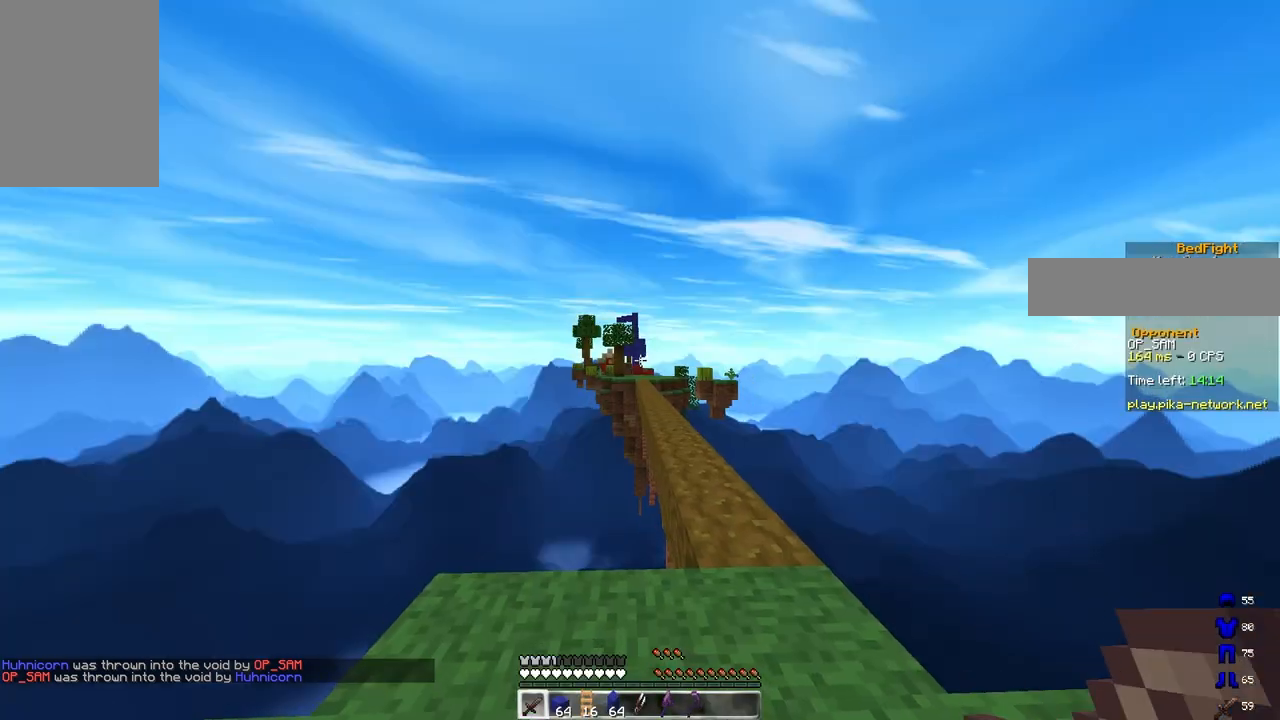
{"keys": ["space", "w"], "mouse": [], "events": [[50, "d", "down"], [133, "a", "up"], [350, "space", "down"], [367, "d", "up"]]}
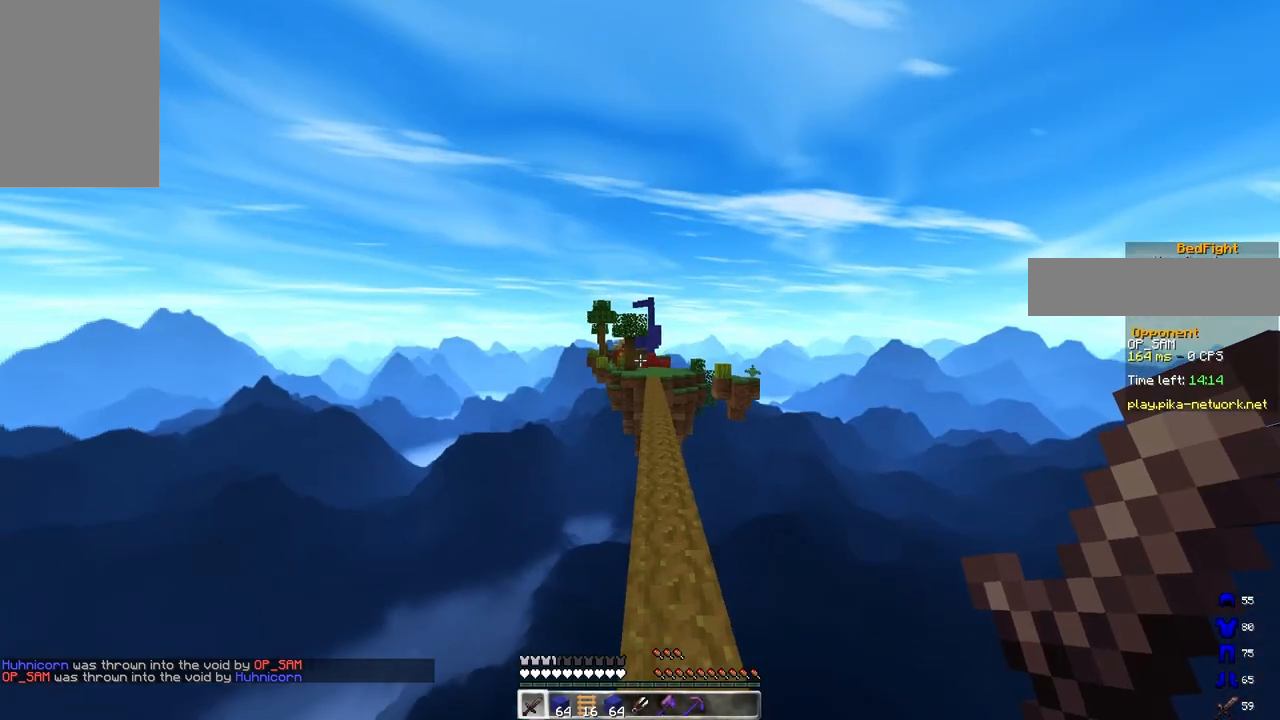
{"keys": ["space", "w"], "mouse": [], "events": []}